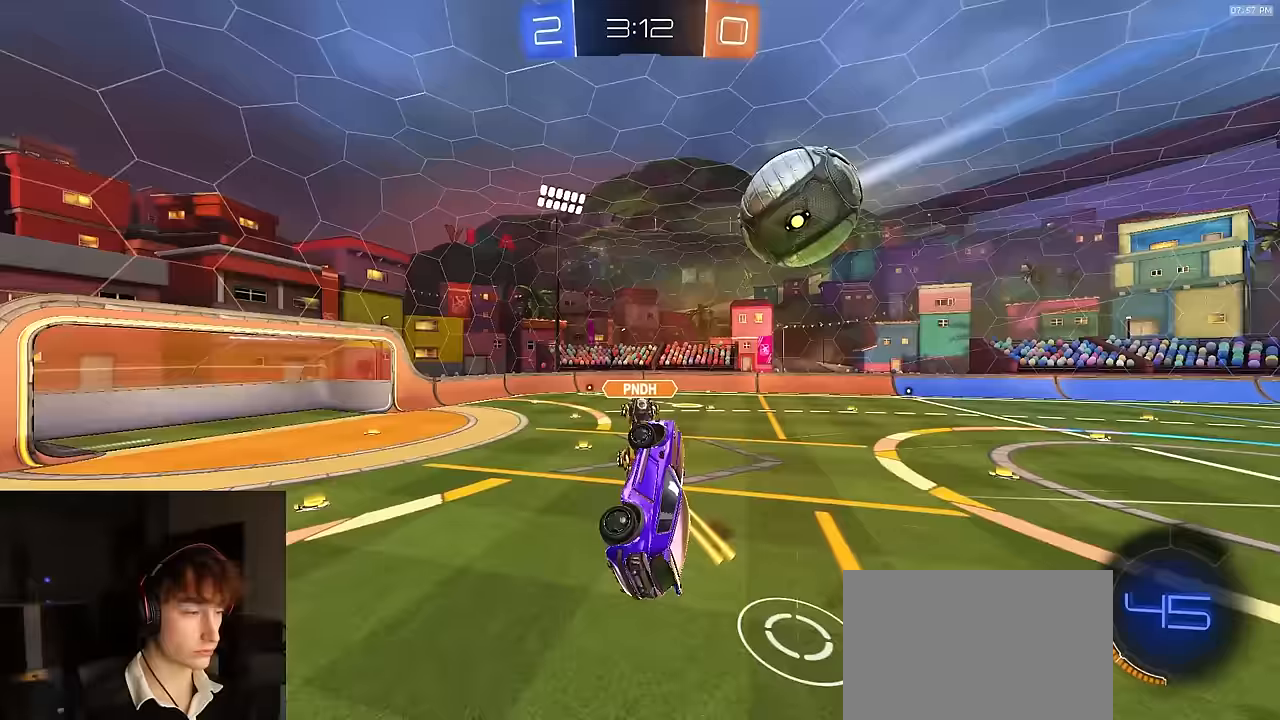
Gameplay with a controller (PlayStation layout); each line is a JSON object with the inputs held at the frame after it. "events" lists button and stick changes between this image and that frame as [ms after this image, input, new state], when the widget could be followed in between.
{"buttons": ["R2"], "left_stick": "down-right", "right_stick": "center", "events": [[83, "left_stick", "center"], [100, "R2", "up"], [100, "SQUARE", "up"], [100, "TRIANGLE", "up"], [350, "R2", "down"], [383, "left_stick", "down-right"]]}
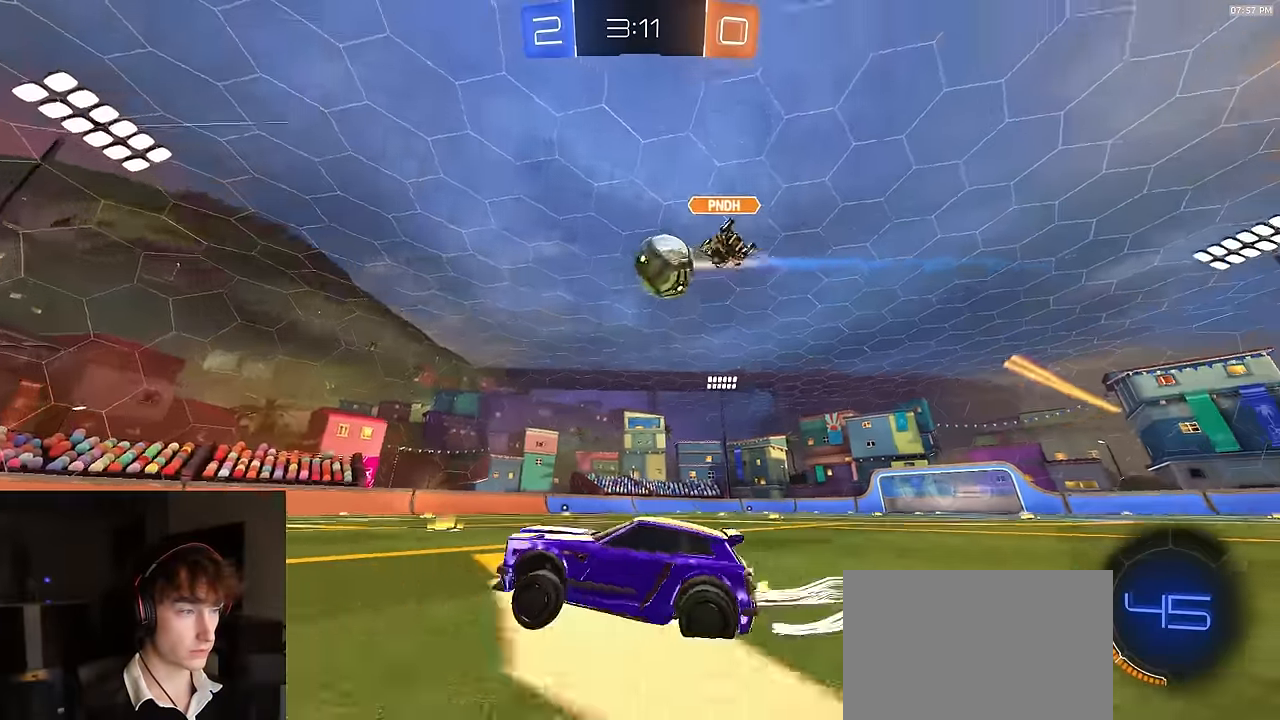
{"buttons": ["R1", "R2"], "left_stick": "center", "right_stick": "center", "events": [[183, "R1", "down"], [200, "left_stick", "center"], [217, "TRIANGLE", "down"], [367, "TRIANGLE", "up"]]}
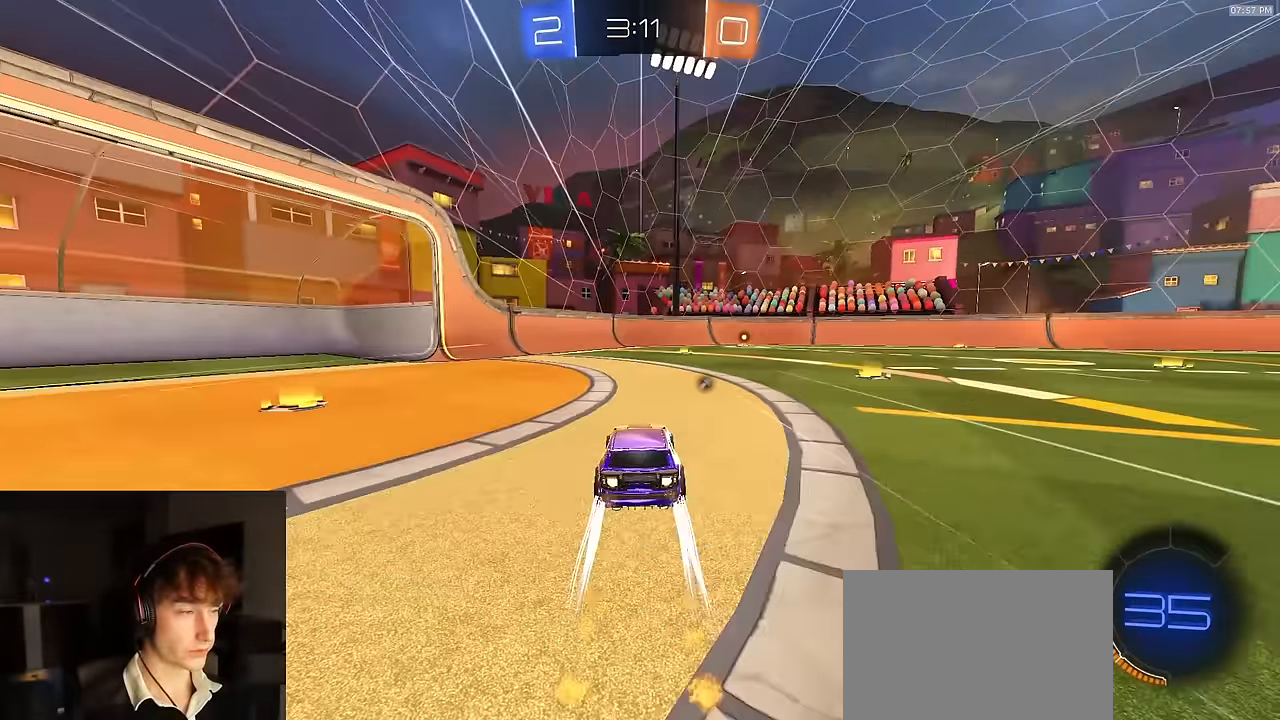
{"buttons": ["R2"], "left_stick": "center", "right_stick": "center", "events": [[117, "TRIANGLE", "down"], [133, "R1", "up"], [183, "left_stick", "right"], [233, "TRIANGLE", "up"], [283, "left_stick", "center"]]}
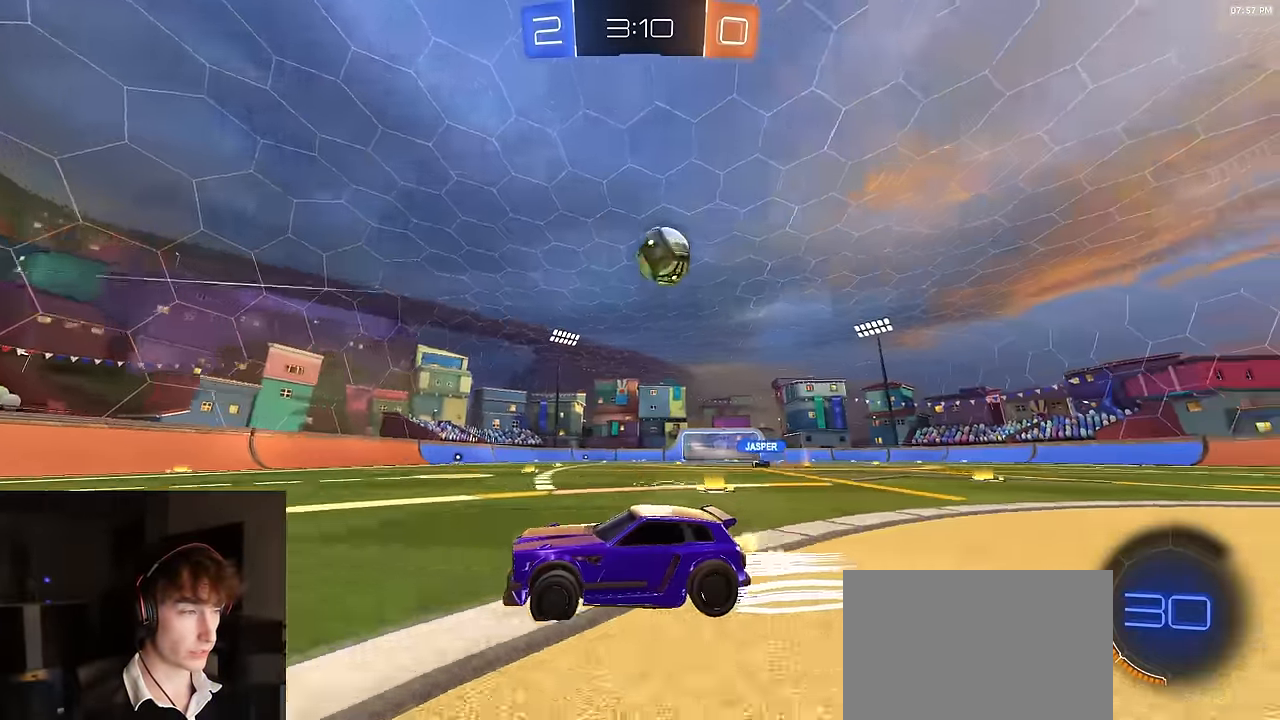
{"buttons": ["R2"], "left_stick": "center", "right_stick": "center", "events": [[50, "left_stick", "right"], [200, "left_stick", "center"]]}
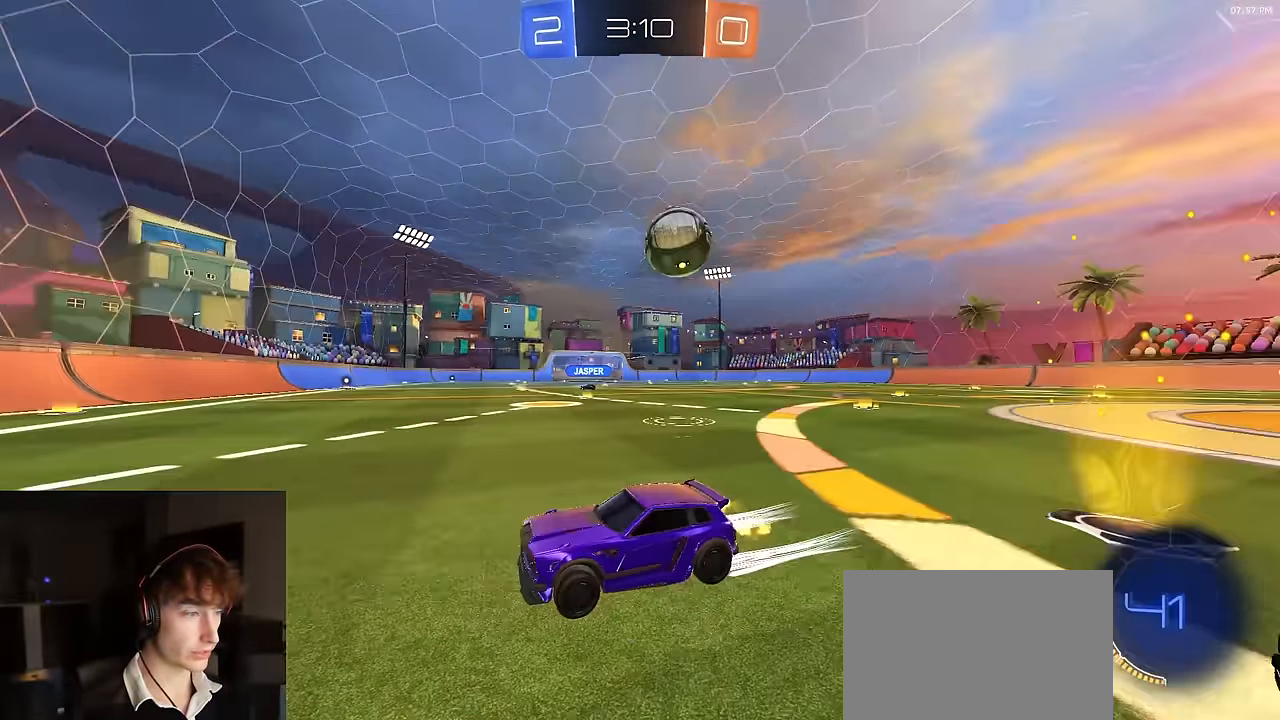
{"buttons": ["R1", "R2"], "left_stick": "right", "right_stick": "center", "events": [[183, "left_stick", "down-right"], [217, "L1", "down"], [267, "left_stick", "right"], [367, "L1", "up"], [417, "R1", "down"]]}
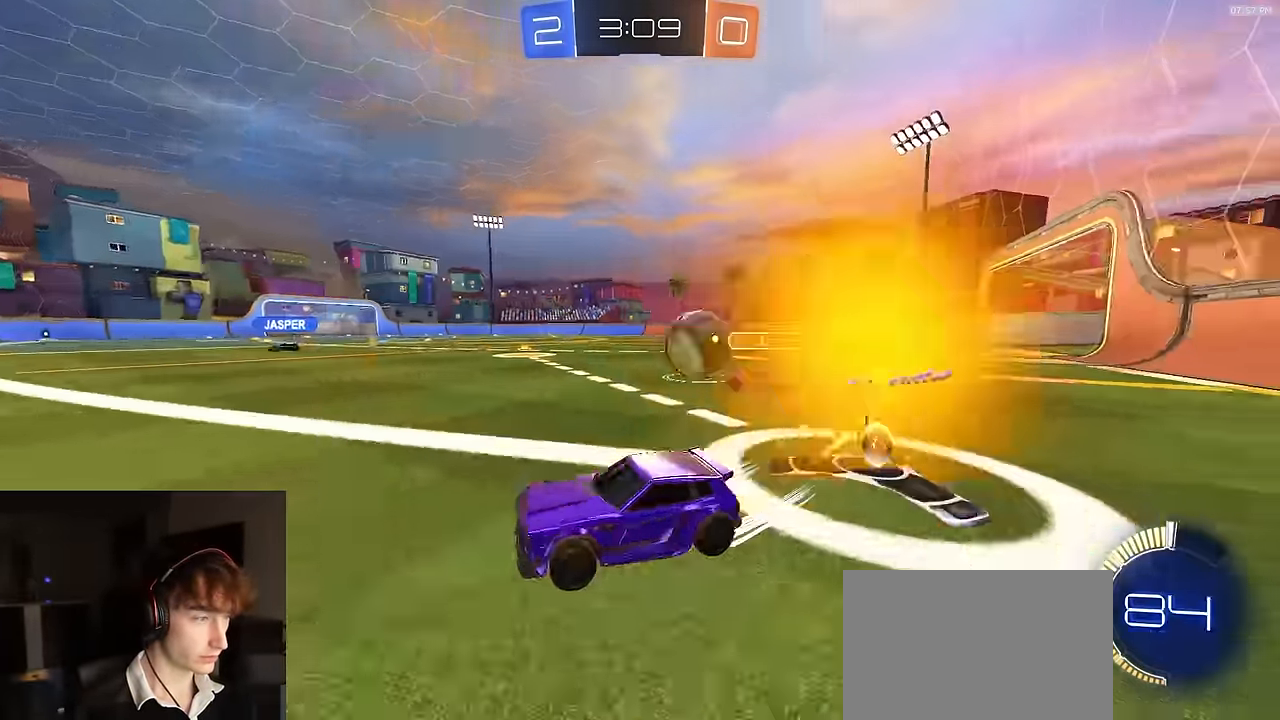
{"buttons": ["CROSS", "L2"], "left_stick": "down-right", "right_stick": "center", "events": [[217, "R1", "up"], [333, "R2", "up"], [367, "L1", "down"], [450, "L1", "up"], [450, "left_stick", "down-right"], [483, "CROSS", "down"], [483, "L2", "down"]]}
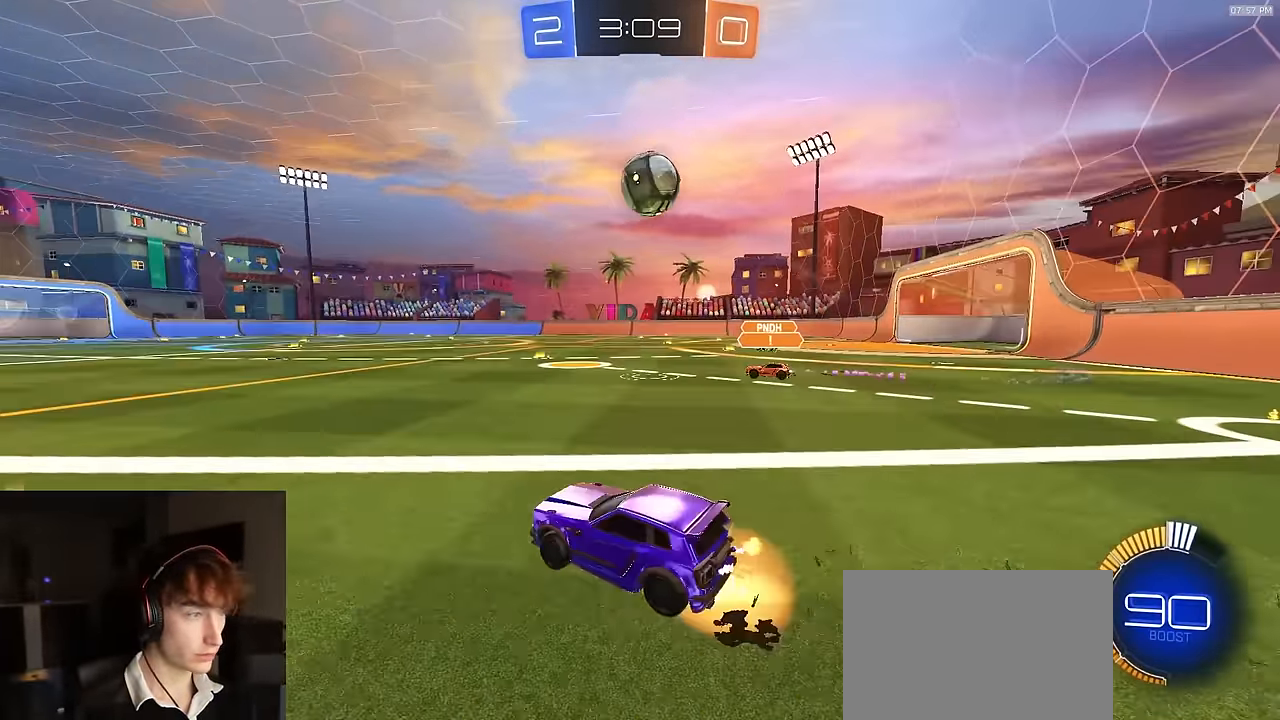
{"buttons": ["SQUARE", "R1", "R2"], "left_stick": "up-left", "right_stick": "center", "events": [[33, "R2", "down"], [33, "left_stick", "down"], [117, "L2", "up"], [150, "CROSS", "up"], [150, "left_stick", "center"], [183, "R1", "down"], [217, "CROSS", "down"], [233, "left_stick", "down-right"], [283, "CROSS", "up"], [283, "SQUARE", "down"], [483, "left_stick", "up-left"]]}
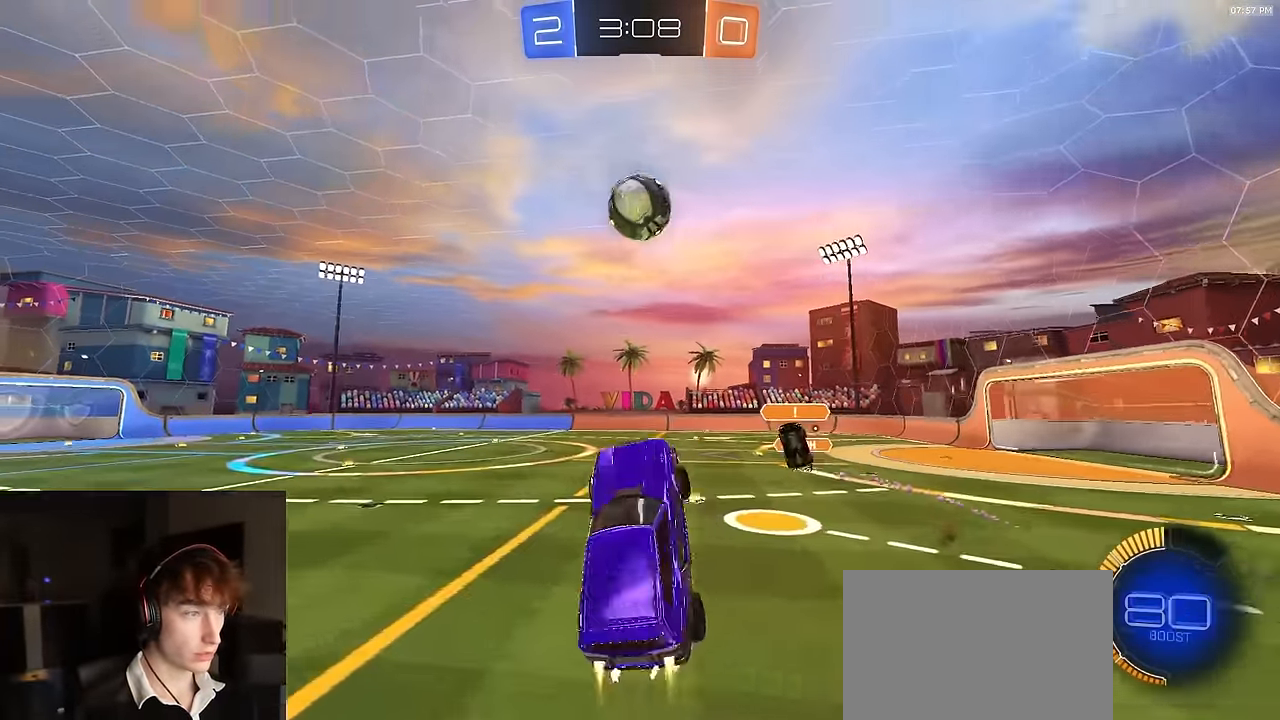
{"buttons": ["R1", "R2"], "left_stick": "center", "right_stick": "center", "events": [[17, "SQUARE", "up"], [17, "left_stick", "up"], [183, "left_stick", "center"], [233, "CIRCLE", "down"], [317, "CIRCLE", "up"]]}
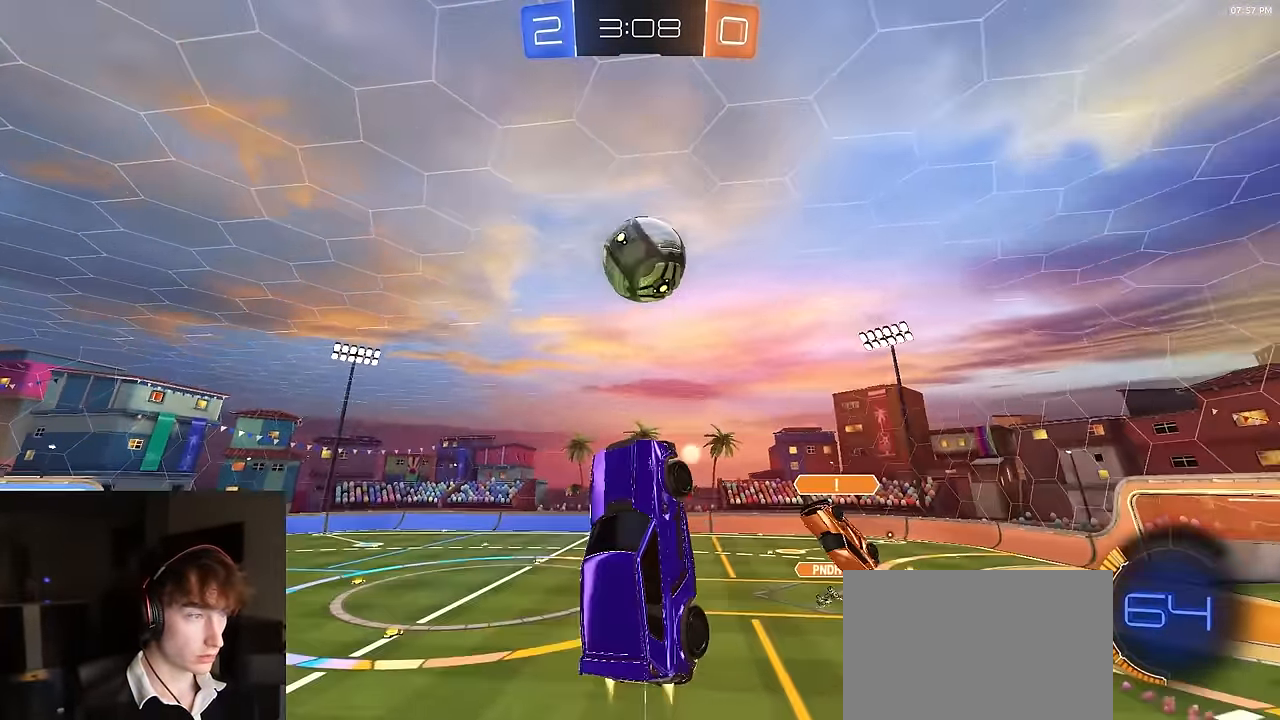
{"buttons": ["R2"], "left_stick": "up-left", "right_stick": "center", "events": [[50, "TRIANGLE", "down"], [50, "left_stick", "up"], [167, "TRIANGLE", "up"], [250, "left_stick", "center"], [400, "R1", "up"], [450, "left_stick", "up-left"]]}
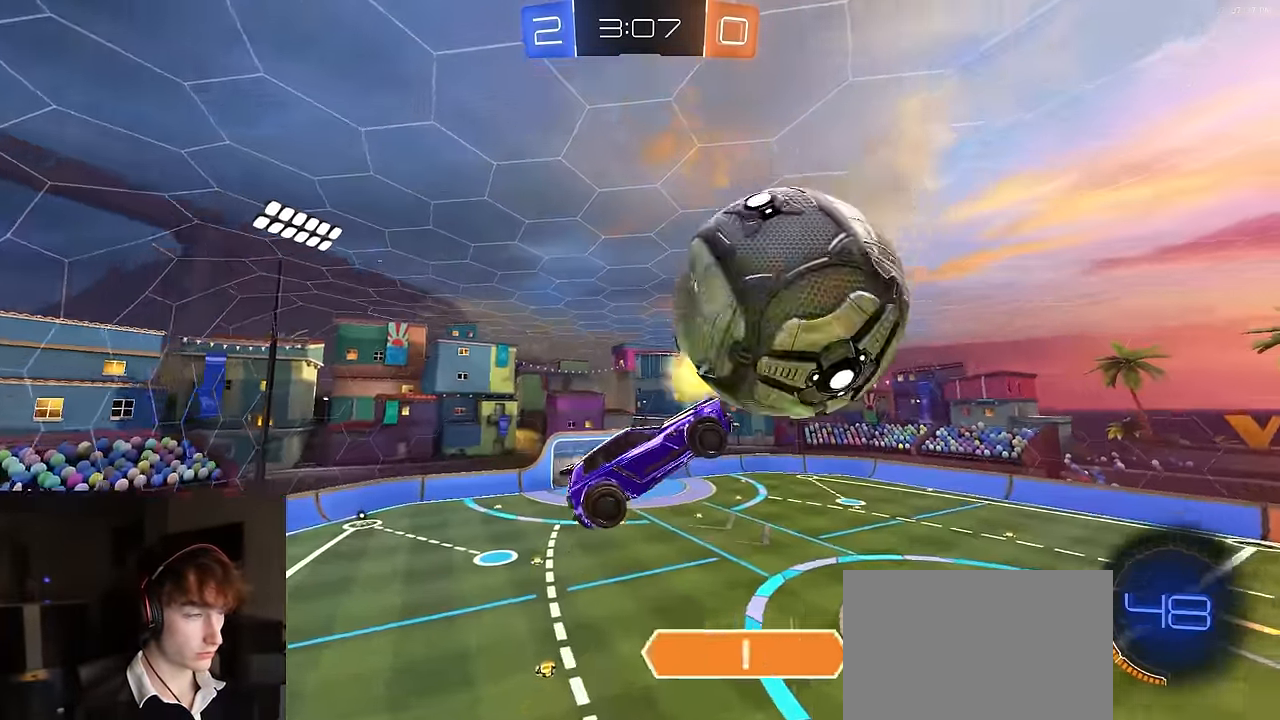
{"buttons": ["CIRCLE", "R1", "R2"], "left_stick": "up-right", "right_stick": "center", "events": [[50, "left_stick", "up-right"], [83, "CIRCLE", "down"], [100, "left_stick", "down-right"], [150, "R1", "down"], [267, "R1", "up"], [300, "TRIANGLE", "down"], [466, "TRIANGLE", "up"], [483, "R1", "down"], [483, "left_stick", "up-right"]]}
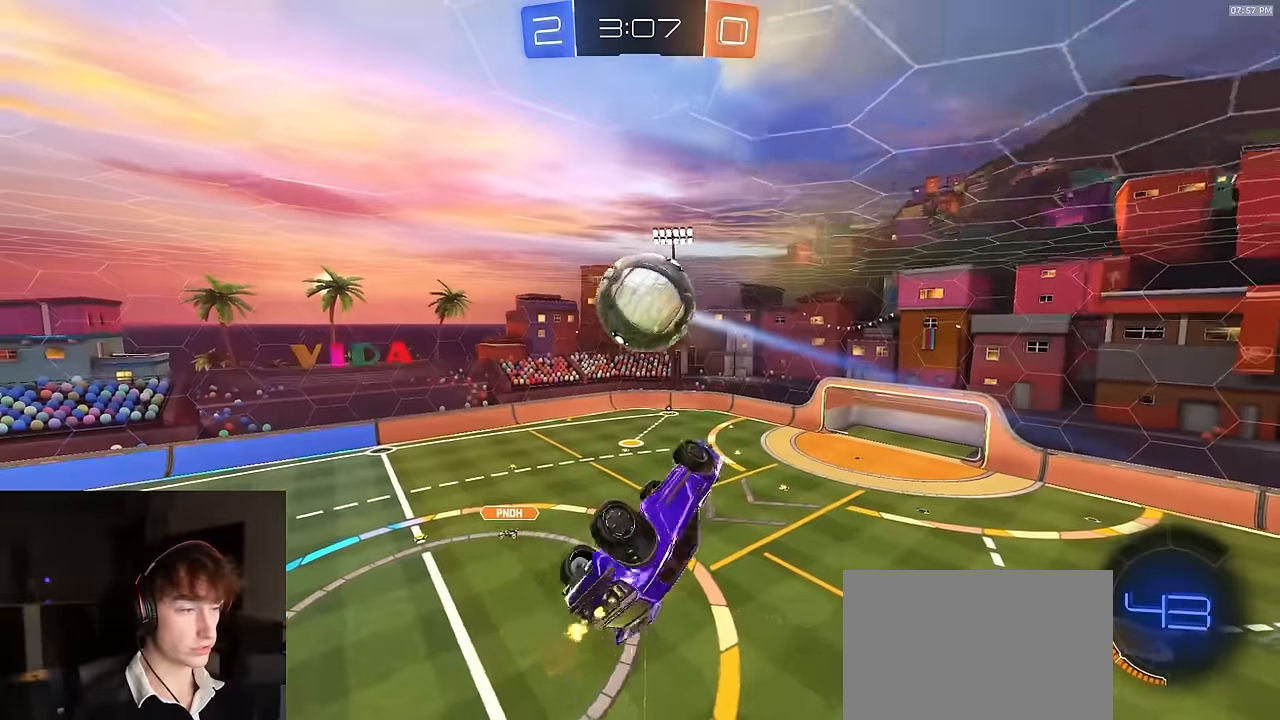
{"buttons": ["CIRCLE", "R1", "R2"], "left_stick": "left", "right_stick": "center", "events": [[183, "left_stick", "right"], [350, "left_stick", "left"]]}
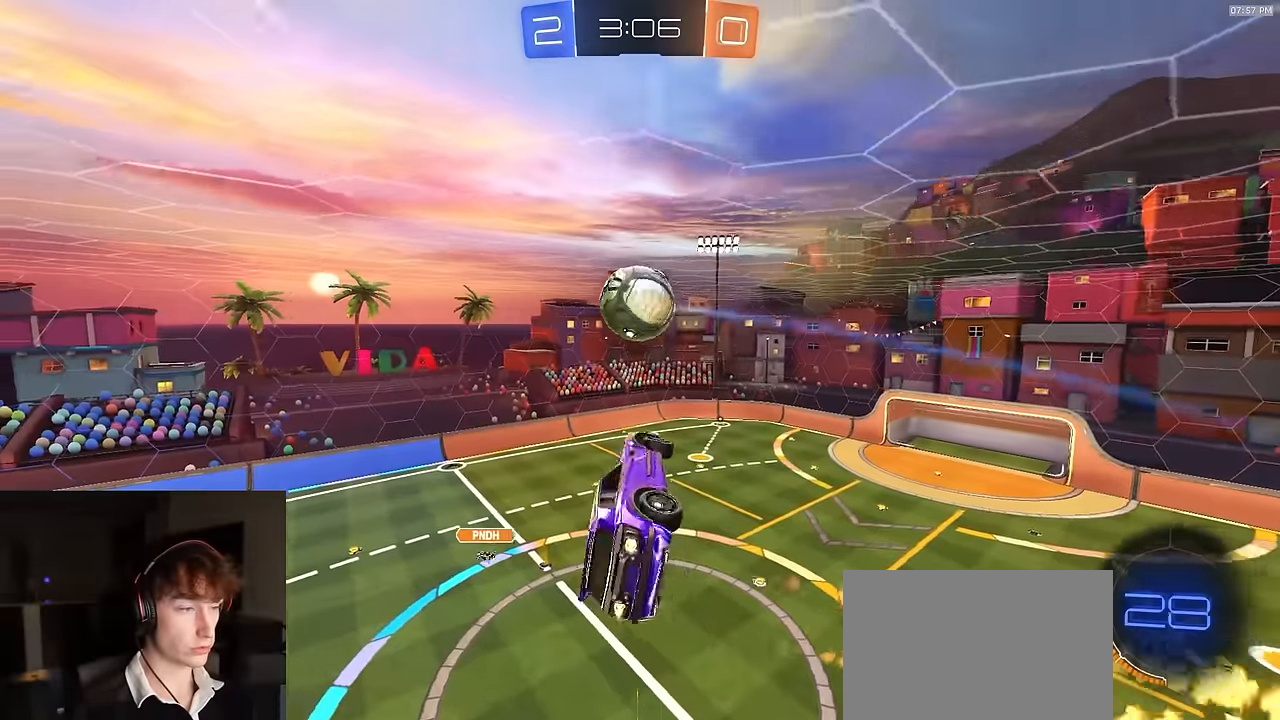
{"buttons": ["R2"], "left_stick": "center", "right_stick": "center", "events": [[33, "left_stick", "center"], [83, "CIRCLE", "up"], [200, "R1", "up"], [250, "left_stick", "up-right"], [300, "left_stick", "center"]]}
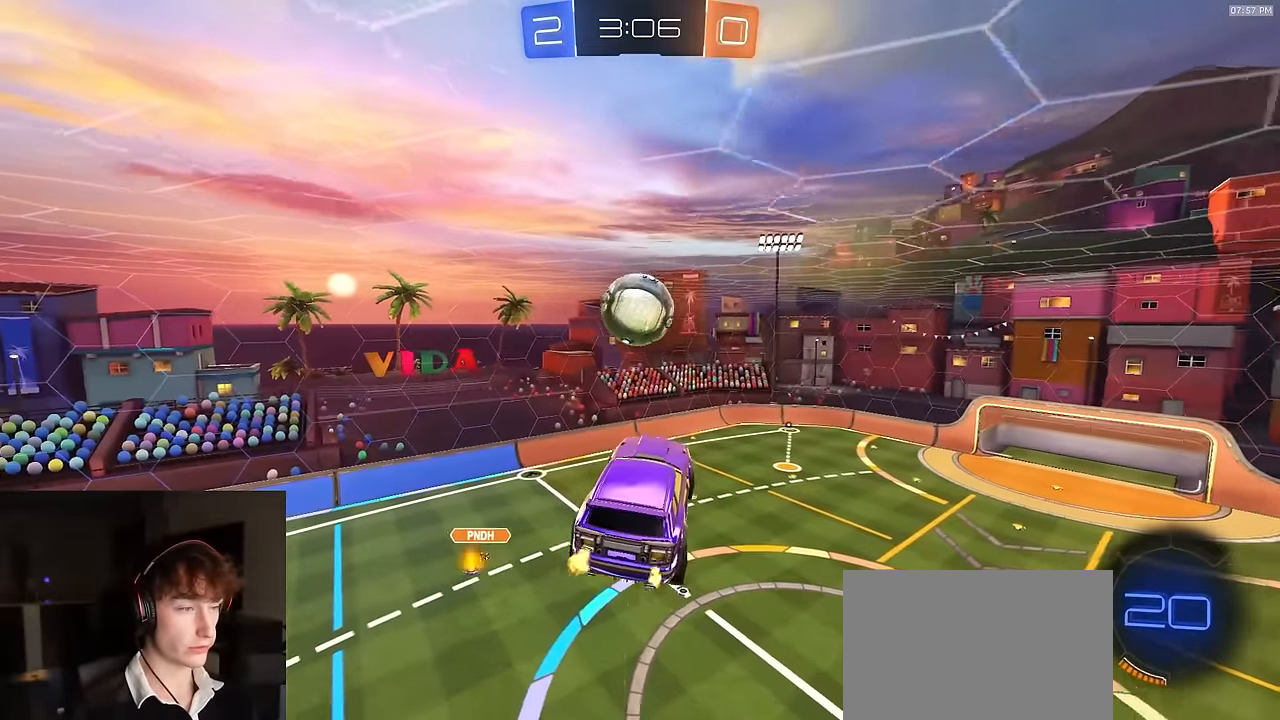
{"buttons": ["TRIANGLE", "R2"], "left_stick": "center", "right_stick": "center", "events": [[150, "R1", "down"], [233, "left_stick", "left"], [250, "R1", "up"], [366, "left_stick", "center"], [400, "TRIANGLE", "down"]]}
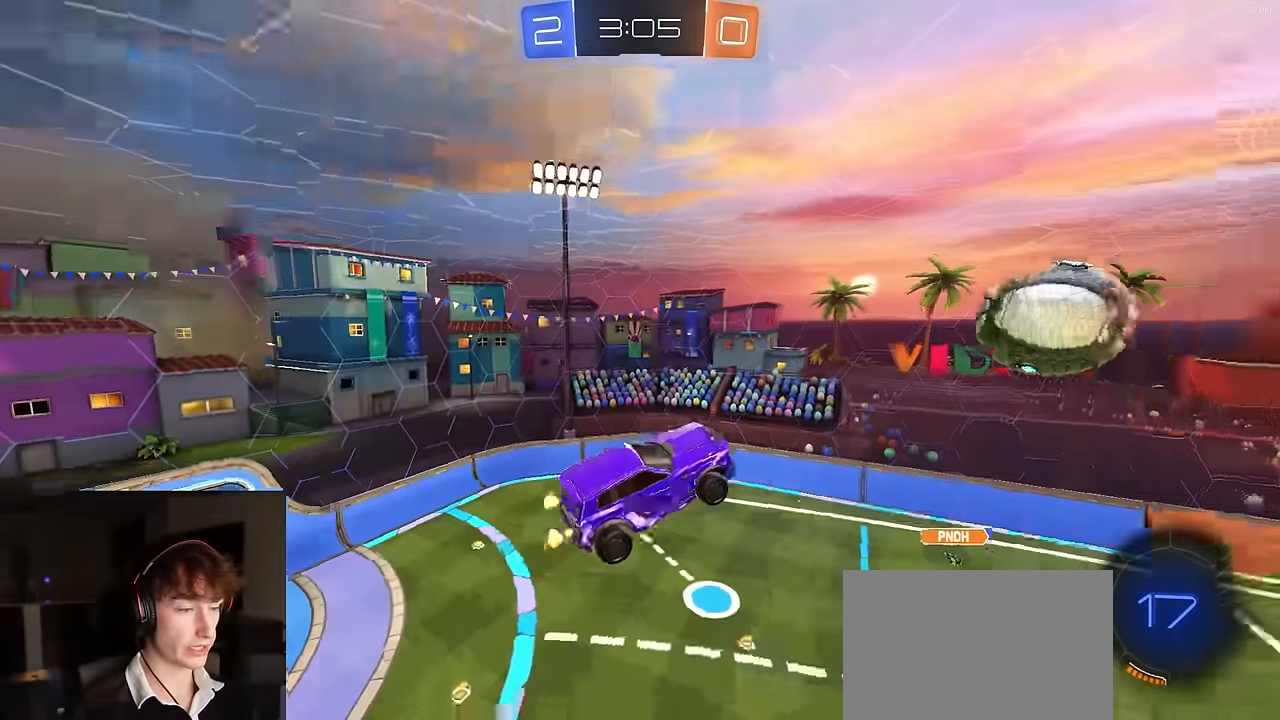
{"buttons": ["TRIANGLE", "R2"], "left_stick": "left", "right_stick": "center", "events": [[16, "TRIANGLE", "up"], [116, "left_stick", "down-right"], [150, "R2", "up"], [233, "R2", "down"], [250, "left_stick", "right"], [300, "L1", "down"], [400, "L1", "up"], [400, "left_stick", "left"], [416, "TRIANGLE", "down"]]}
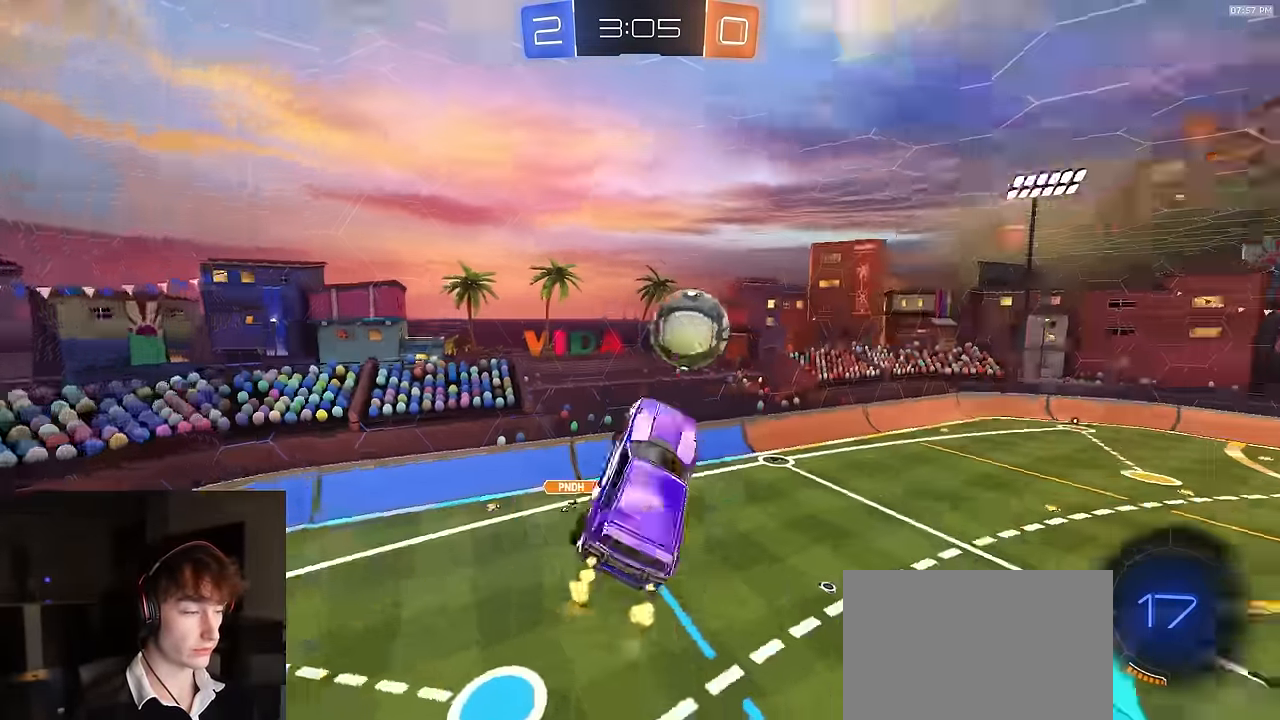
{"buttons": ["R1", "R2"], "left_stick": "up-left", "right_stick": "center", "events": [[16, "left_stick", "center"], [50, "TRIANGLE", "up"], [133, "R1", "down"], [216, "R1", "up"], [400, "left_stick", "up-left"], [433, "R1", "down"]]}
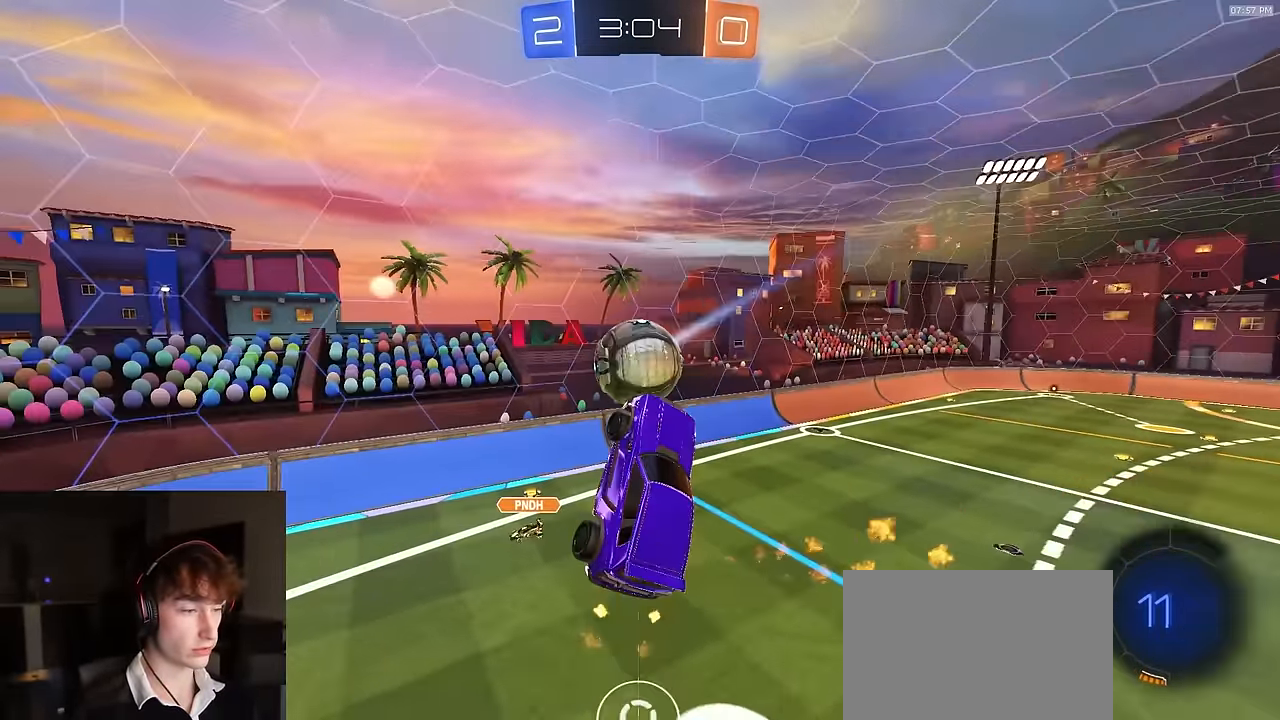
{"buttons": [], "left_stick": "left", "right_stick": "center", "events": [[83, "R1", "up"], [83, "left_stick", "center"], [183, "R1", "down"], [200, "R1", "up"], [250, "left_stick", "up-right"], [333, "R2", "up"], [400, "left_stick", "left"]]}
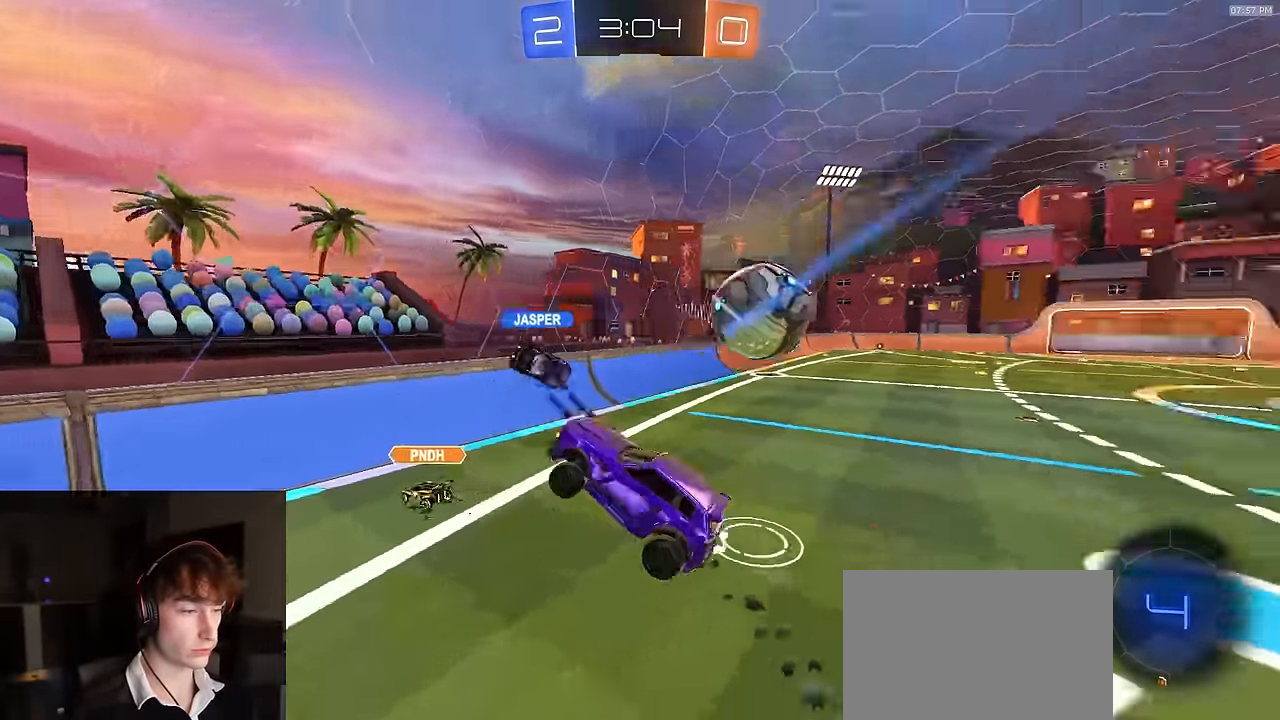
{"buttons": ["L1", "R2"], "left_stick": "left", "right_stick": "center", "events": [[50, "left_stick", "center"], [150, "left_stick", "left"], [200, "R2", "down"], [333, "L1", "down"]]}
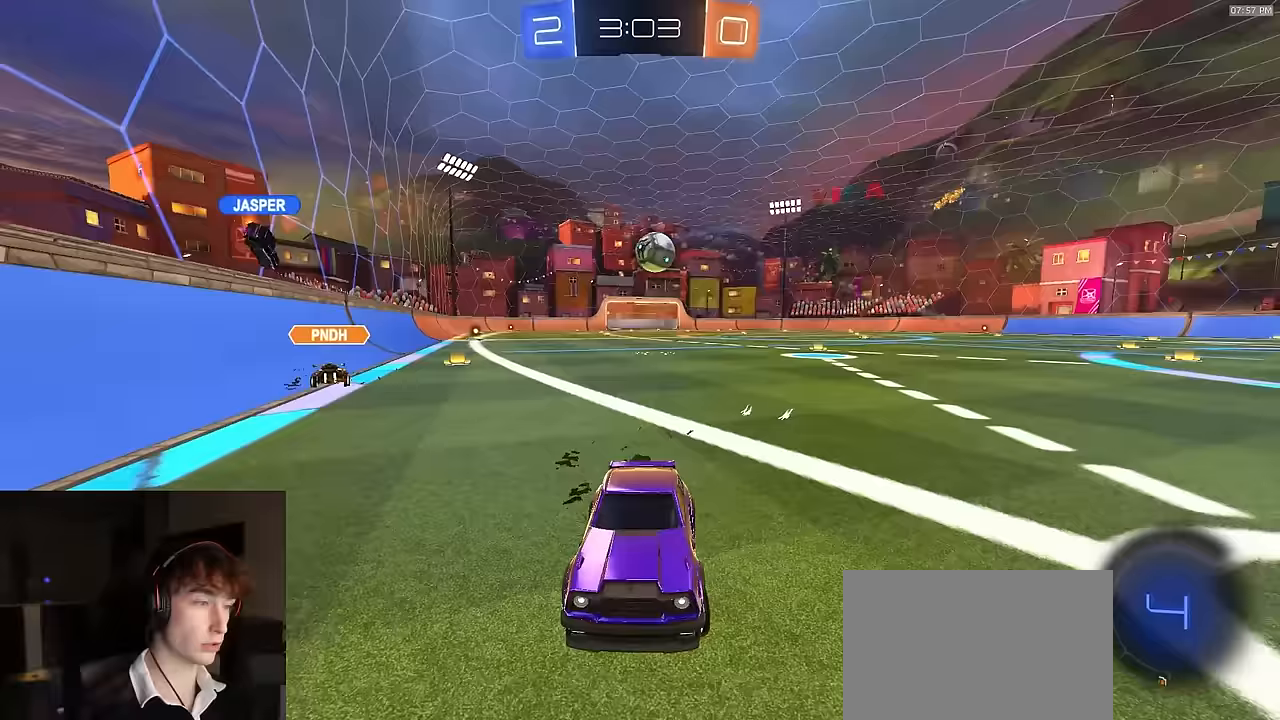
{"buttons": [], "left_stick": "left", "right_stick": "center", "events": [[17, "L1", "up"], [267, "R2", "up"], [300, "L2", "down"], [450, "L2", "up"]]}
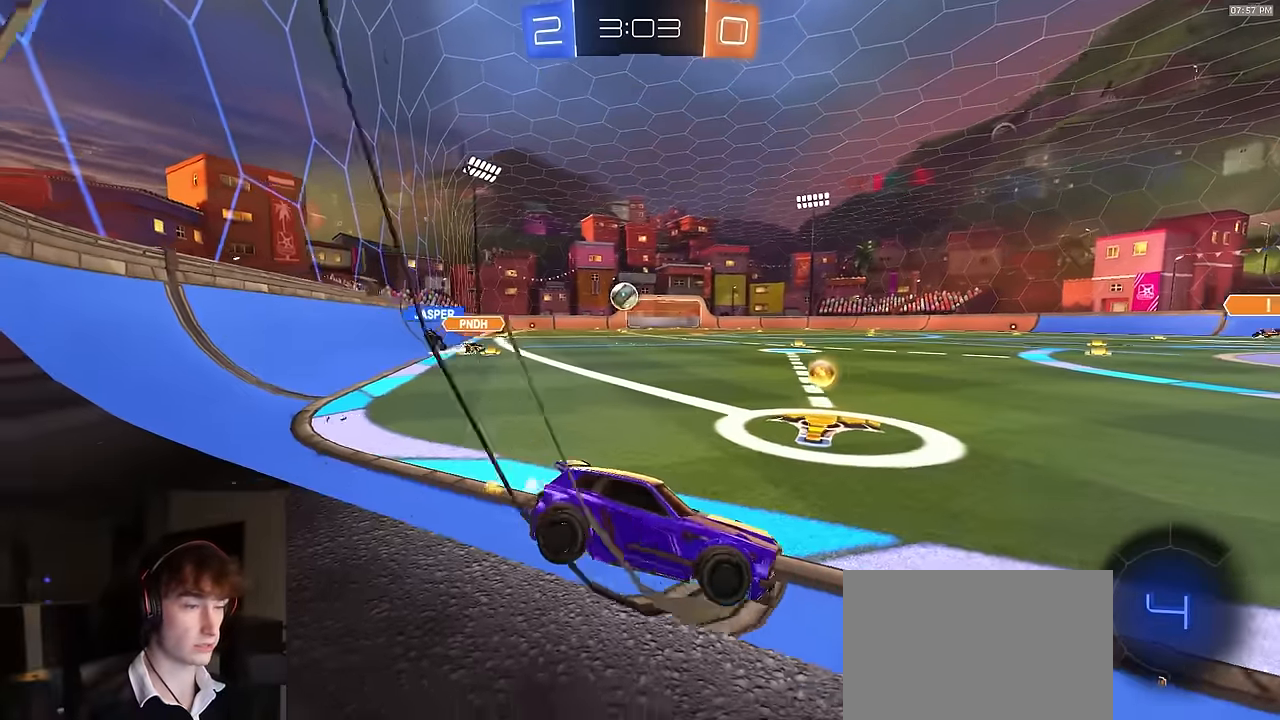
{"buttons": ["R1", "R2"], "left_stick": "left", "right_stick": "center", "events": [[67, "R2", "down"], [150, "L1", "down"], [233, "L1", "up"], [467, "R1", "down"]]}
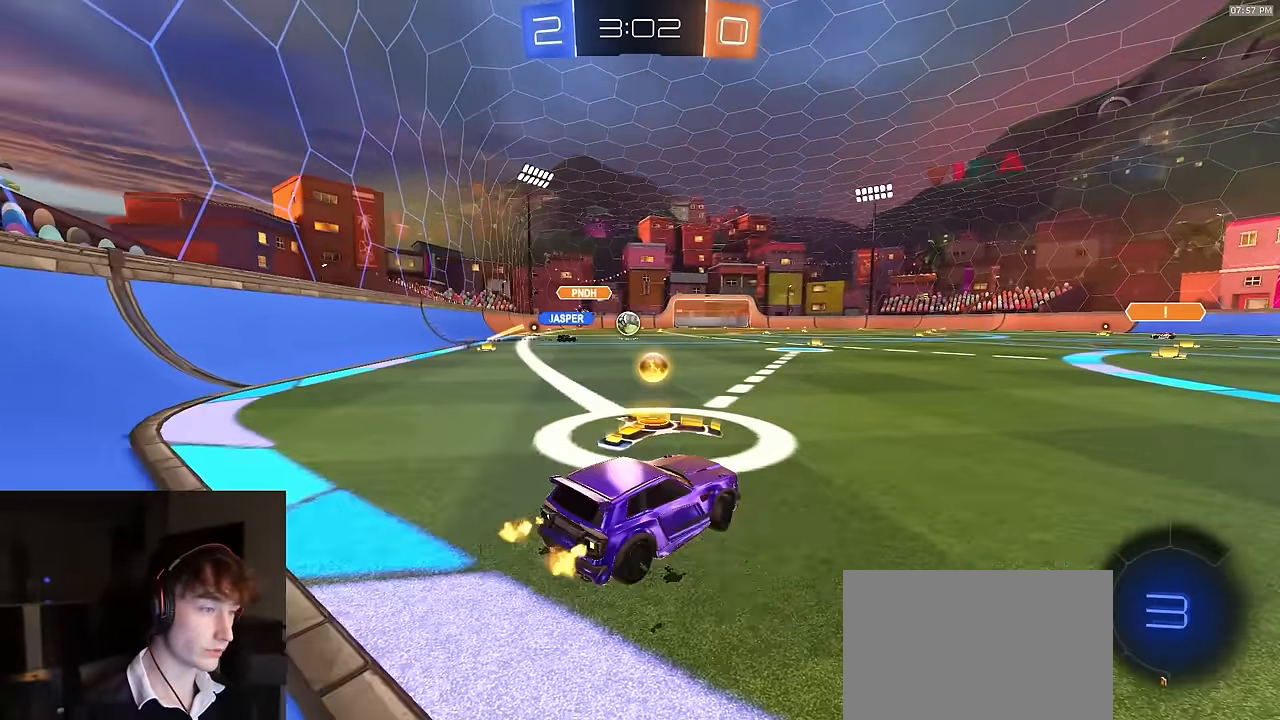
{"buttons": ["CIRCLE", "L1", "R1", "R2"], "left_stick": "down", "right_stick": "center", "events": [[100, "left_stick", "center"], [167, "left_stick", "right"], [250, "CROSS", "down"], [283, "L1", "down"], [300, "CROSS", "up"], [333, "CROSS", "down"], [400, "CIRCLE", "down"], [400, "left_stick", "down"], [433, "CROSS", "up"]]}
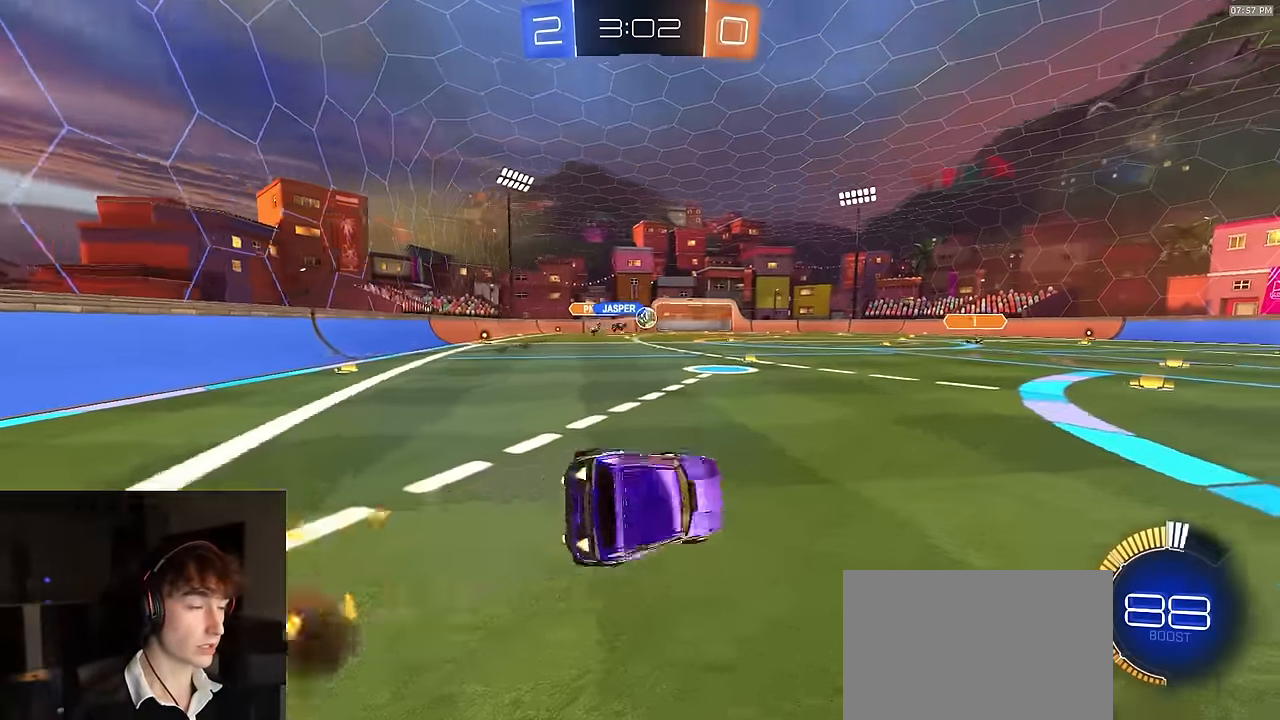
{"buttons": ["CIRCLE", "L1", "R1", "R2"], "left_stick": "down-right", "right_stick": "center", "events": [[17, "left_stick", "down-right"]]}
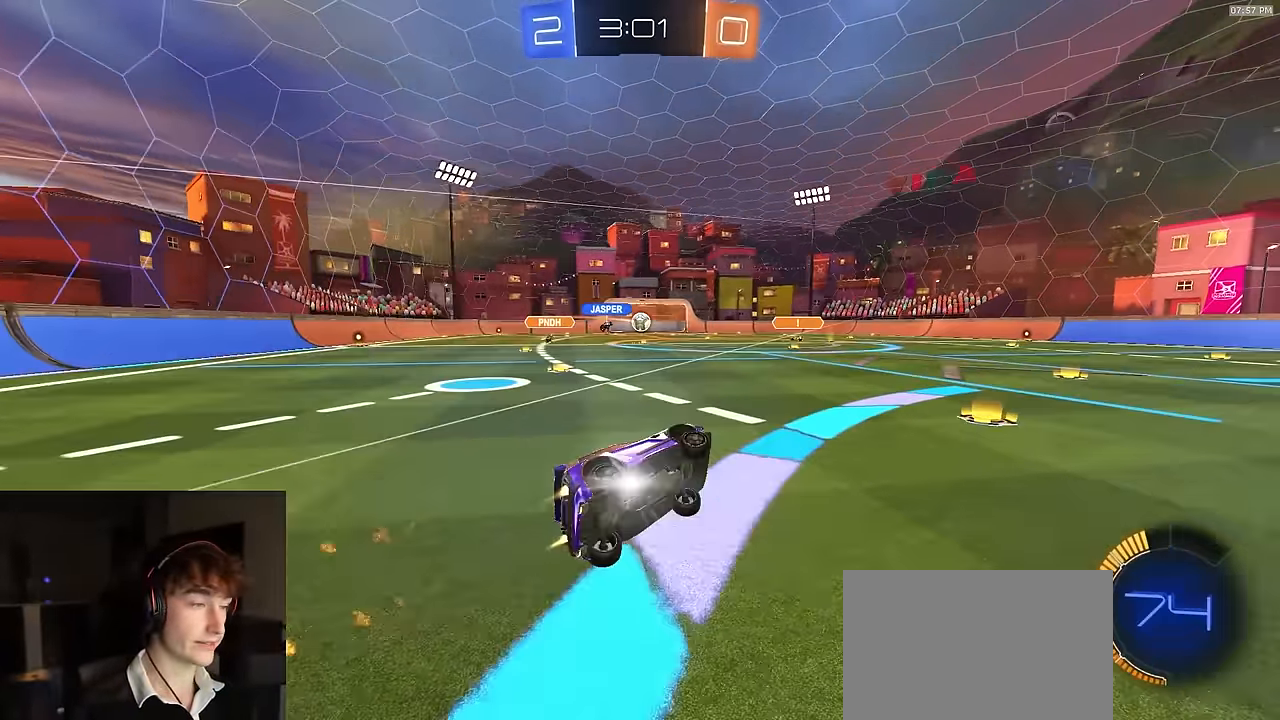
{"buttons": ["R2"], "left_stick": "left", "right_stick": "center", "events": [[83, "CIRCLE", "up"], [100, "L1", "up"], [100, "left_stick", "center"], [117, "R1", "up"], [383, "left_stick", "left"]]}
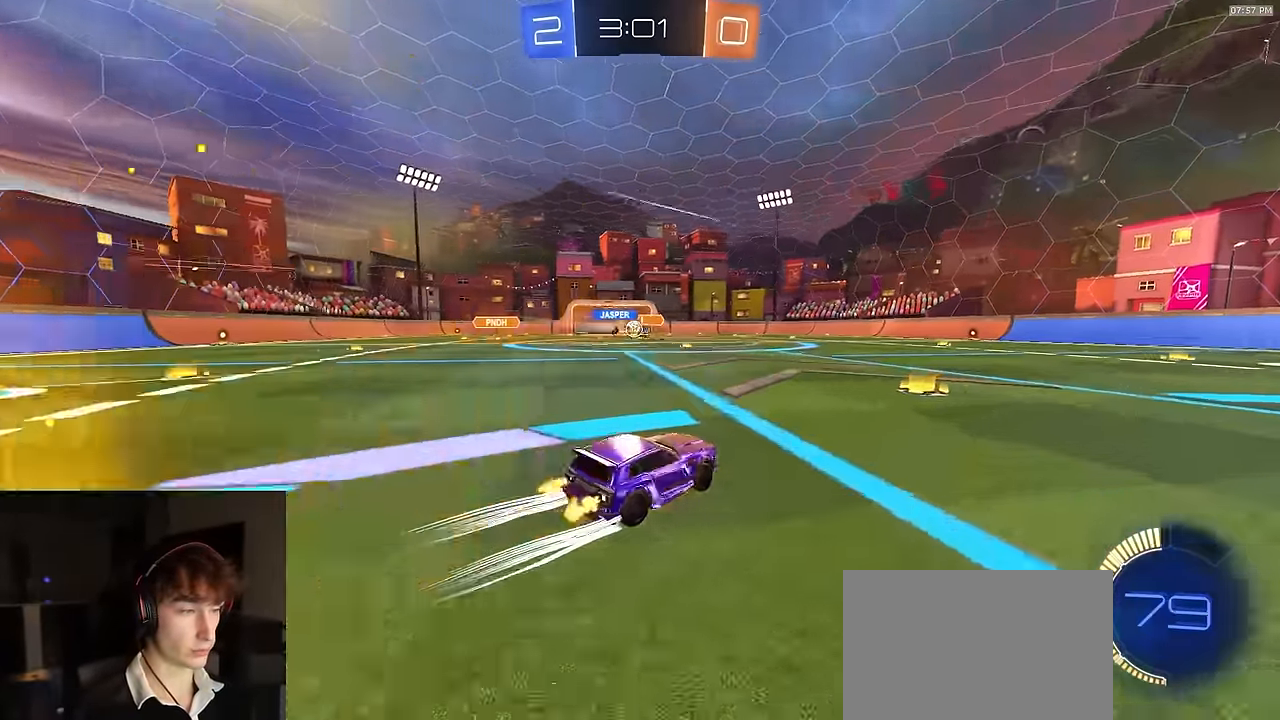
{"buttons": ["R2"], "left_stick": "left", "right_stick": "center", "events": [[317, "L1", "down"], [400, "L1", "up"]]}
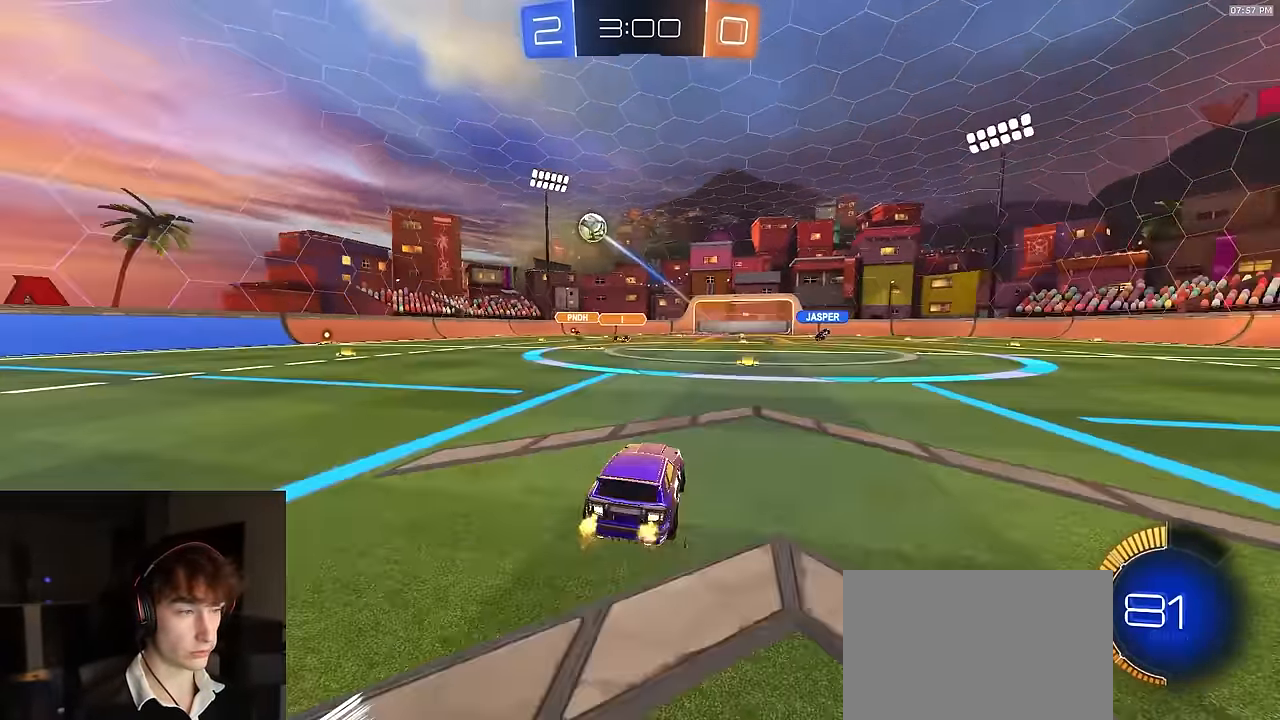
{"buttons": ["R2"], "left_stick": "left", "right_stick": "center", "events": [[17, "L1", "down"], [100, "L1", "up"], [383, "TRIANGLE", "down"], [500, "TRIANGLE", "up"]]}
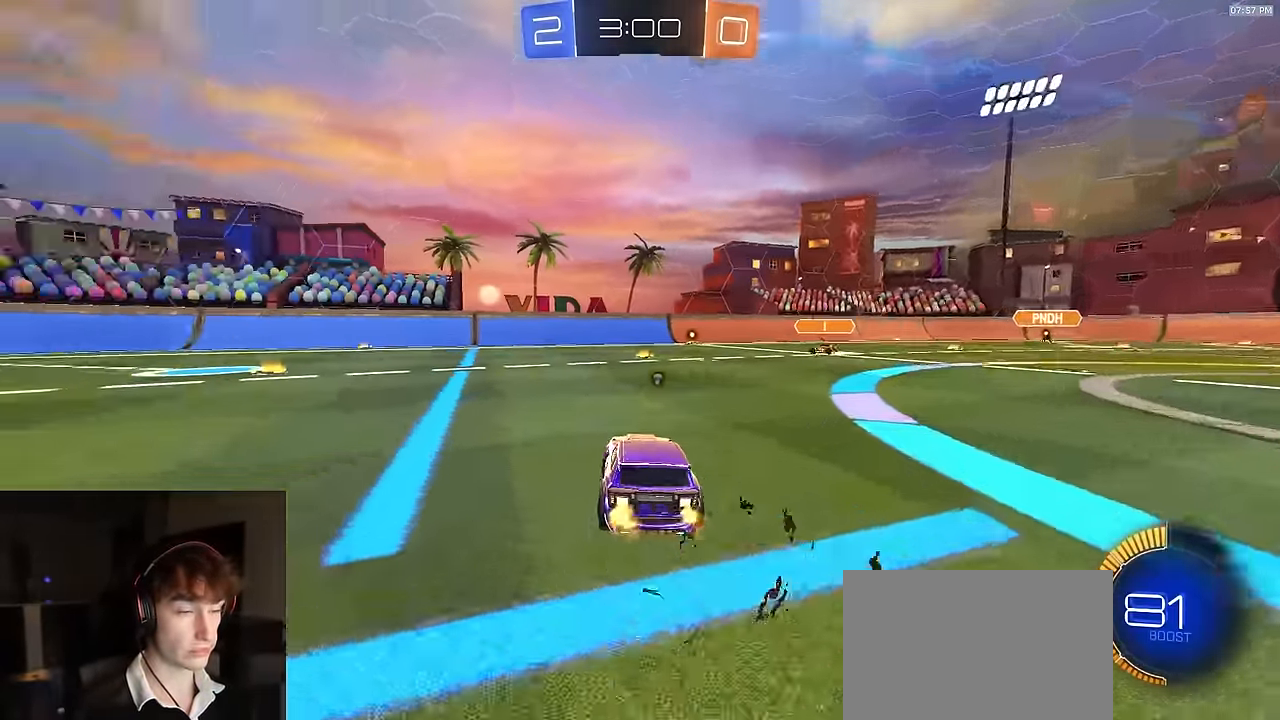
{"buttons": ["R2"], "left_stick": "center", "right_stick": "center", "events": [[317, "TRIANGLE", "down"], [450, "TRIANGLE", "up"], [483, "left_stick", "center"]]}
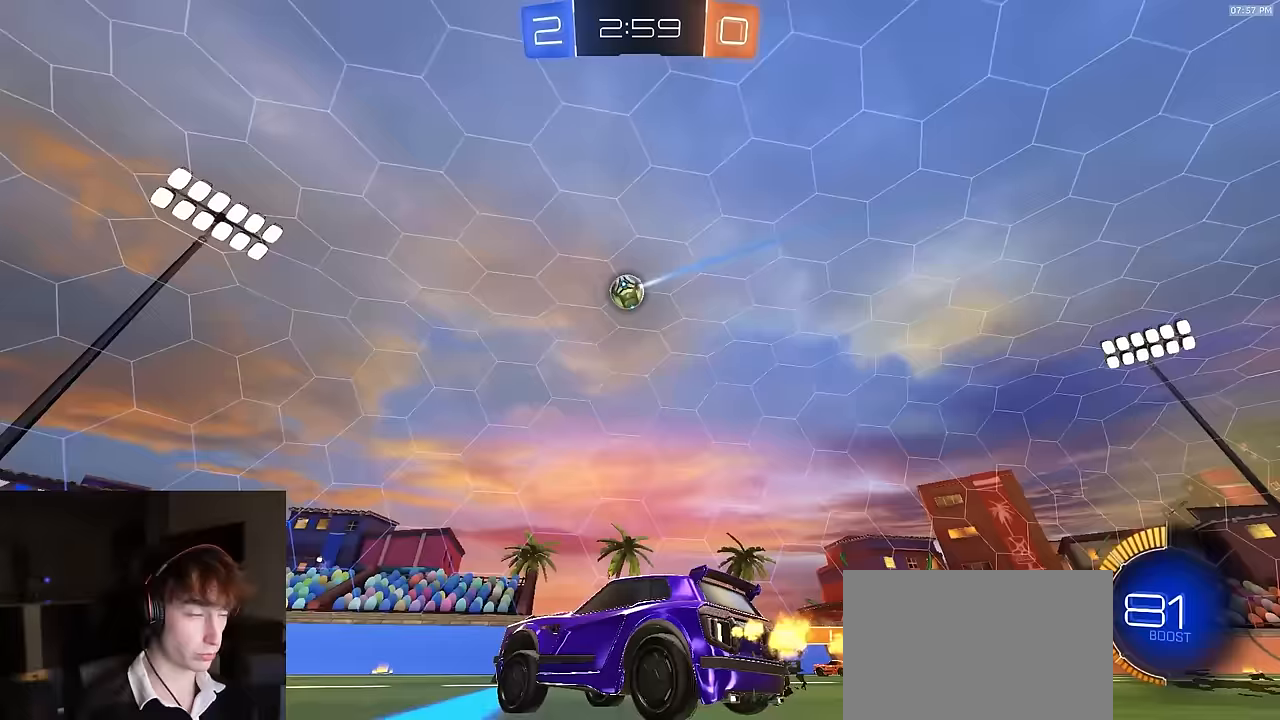
{"buttons": ["R2"], "left_stick": "center", "right_stick": "center", "events": [[50, "left_stick", "left"], [267, "left_stick", "center"]]}
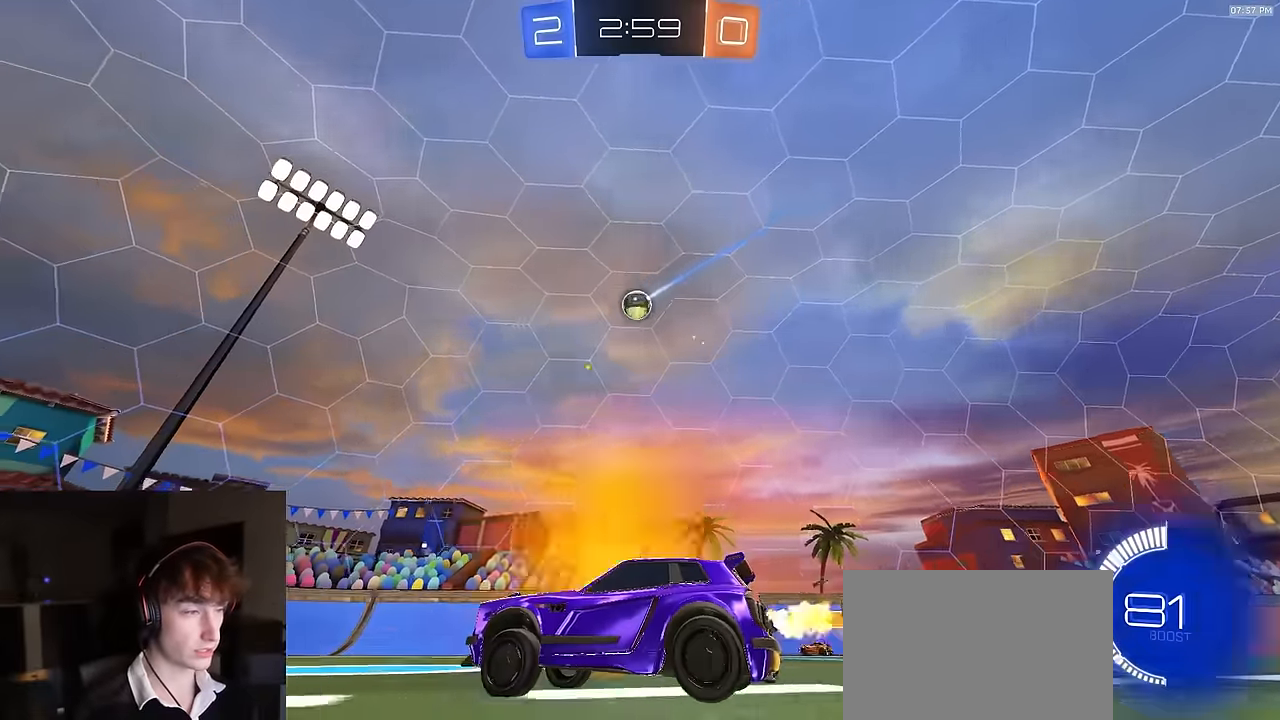
{"buttons": ["R2"], "left_stick": "right", "right_stick": "center", "events": [[450, "left_stick", "right"]]}
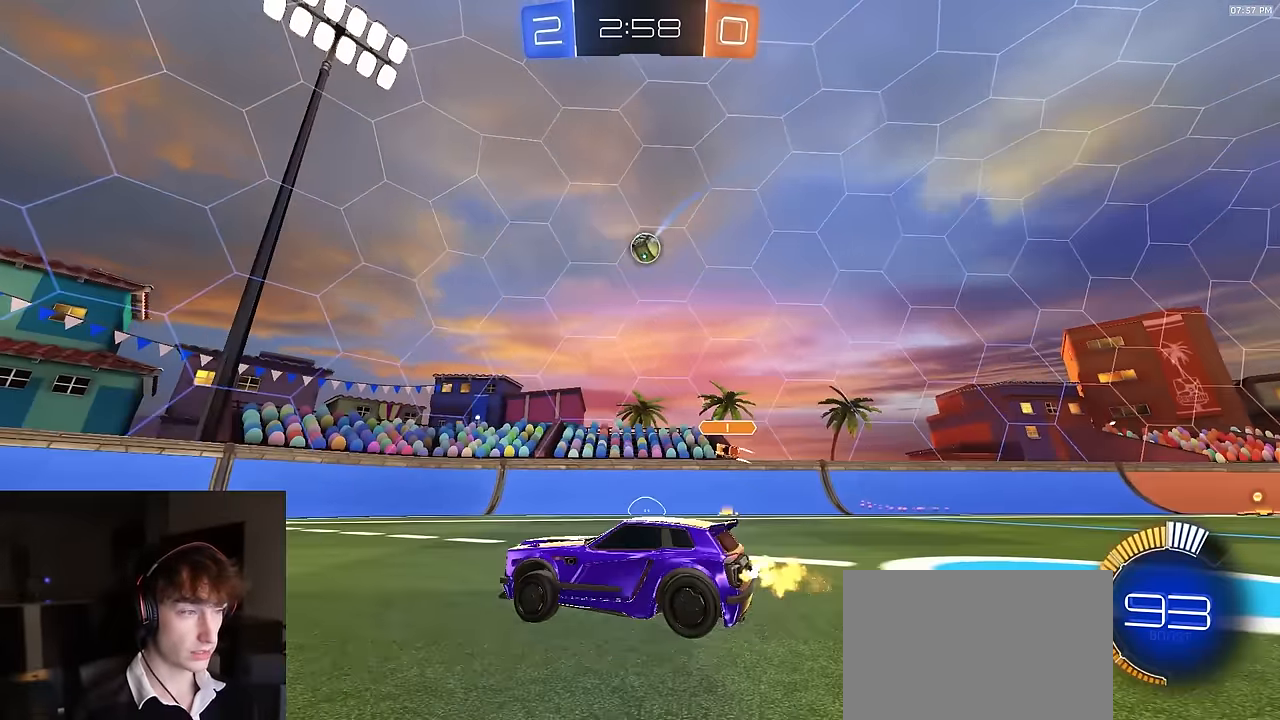
{"buttons": ["R2"], "left_stick": "right", "right_stick": "center", "events": [[50, "left_stick", "left"], [283, "left_stick", "center"], [350, "R2", "up"], [367, "L2", "down"], [483, "R2", "down"], [483, "left_stick", "right"], [500, "L2", "up"]]}
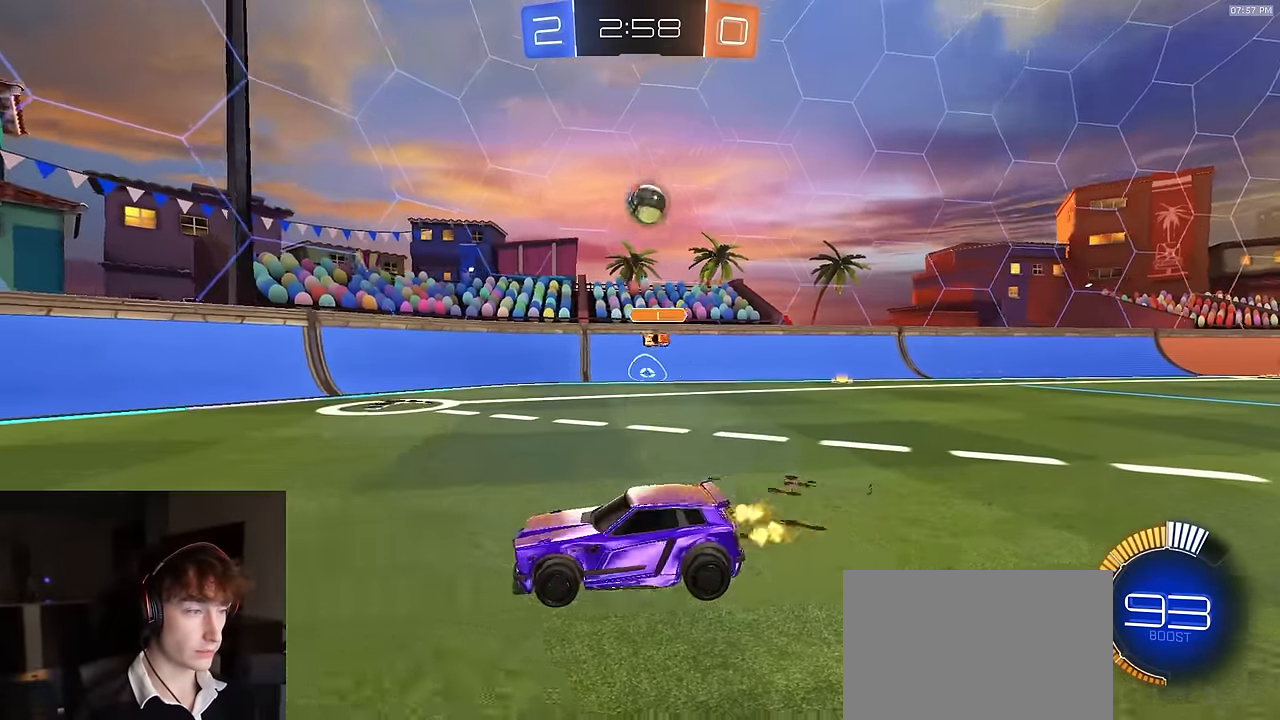
{"buttons": ["R2"], "left_stick": "left", "right_stick": "center", "events": [[117, "R2", "up"], [150, "left_stick", "left"], [183, "L2", "down"], [267, "L2", "up"], [300, "R2", "down"]]}